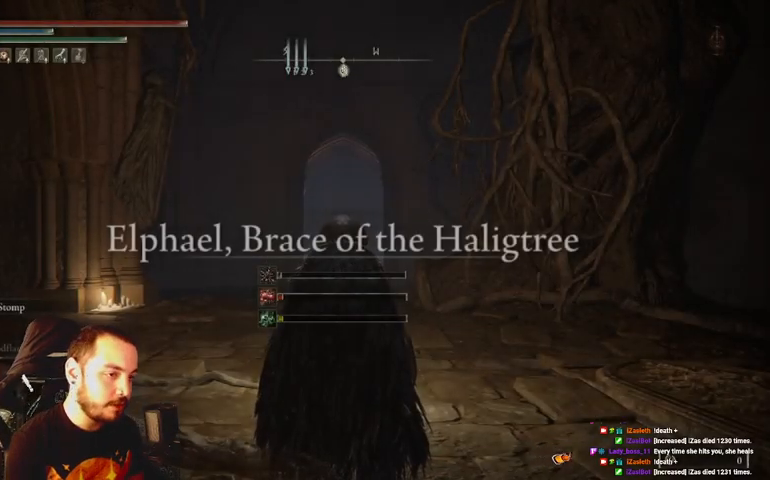
Gameplay with a controller (Xbox layout); each line is a JSON object with the inputs held at the frame after it. "events" lists button and stick changes between this image and that frame as [ms after this image, input, new state], when the widget could be followed in between.
{"buttons": [], "left_stick": "up", "right_stick": "center", "events": [[167, "left_stick", "up"]]}
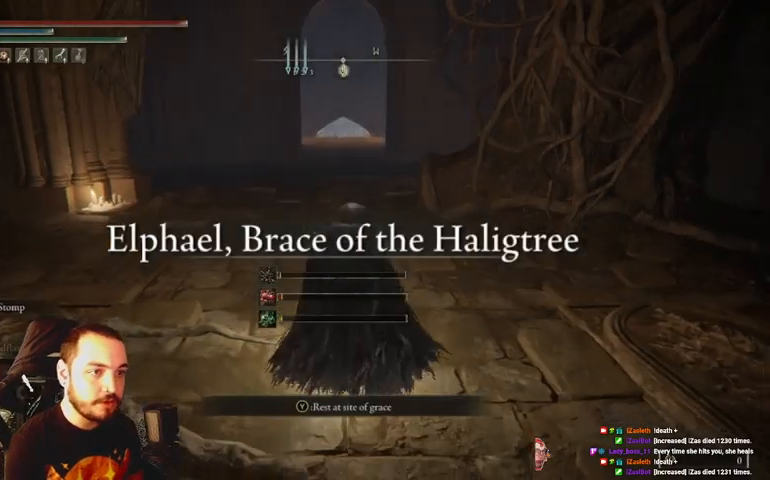
{"buttons": ["B"], "left_stick": "up", "right_stick": "center", "events": [[67, "B", "down"]]}
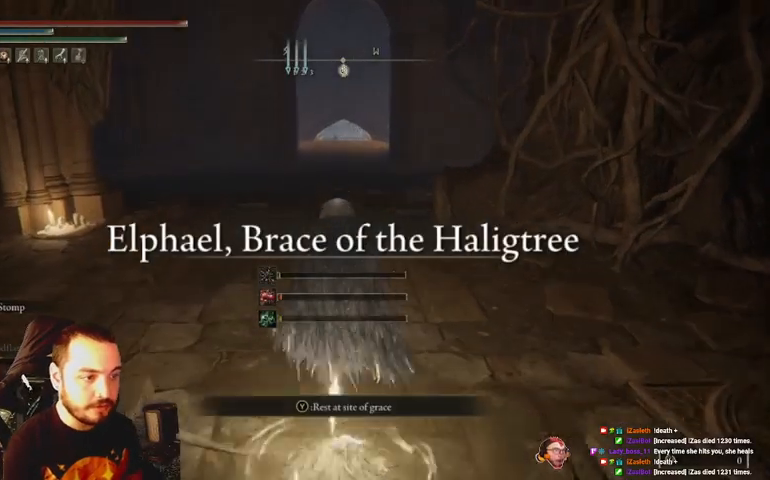
{"buttons": ["B"], "left_stick": "up", "right_stick": "center", "events": []}
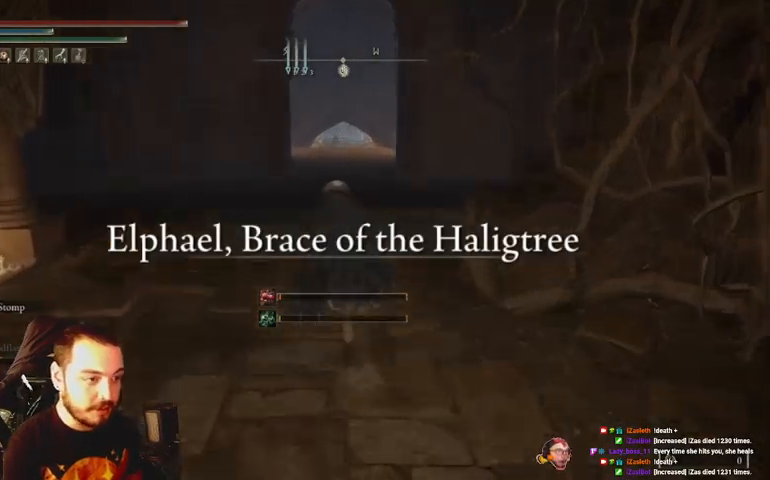
{"buttons": ["B"], "left_stick": "up", "right_stick": "center", "events": [[100, "B", "up"], [467, "B", "down"]]}
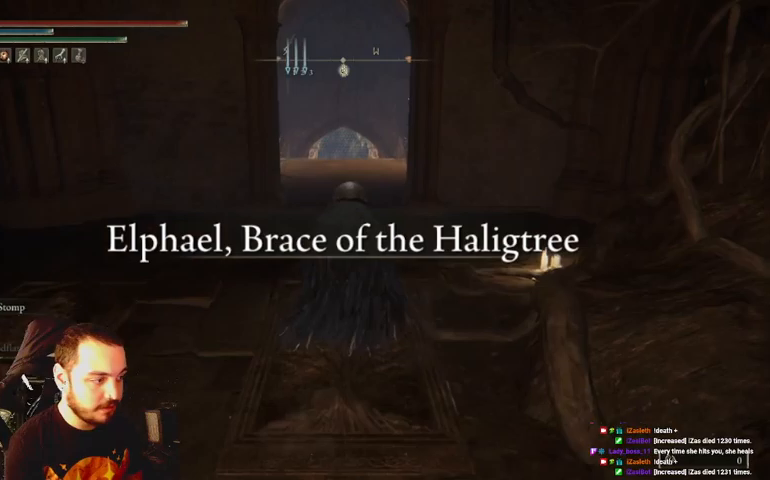
{"buttons": ["B"], "left_stick": "up", "right_stick": "center", "events": []}
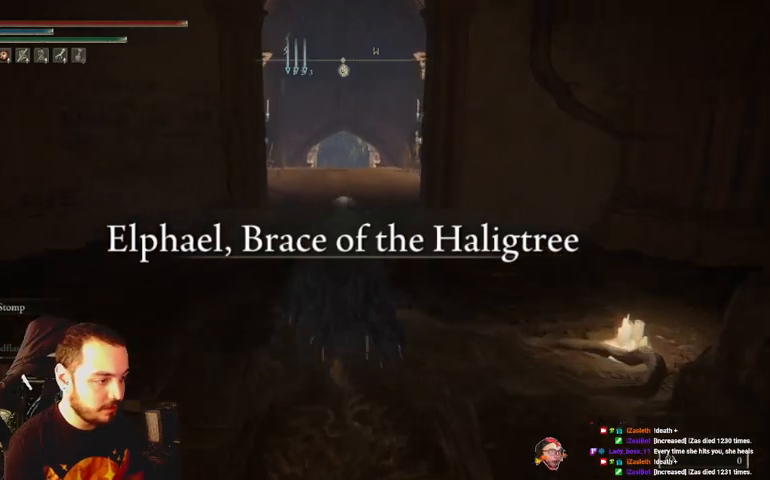
{"buttons": ["B"], "left_stick": "up", "right_stick": "center", "events": []}
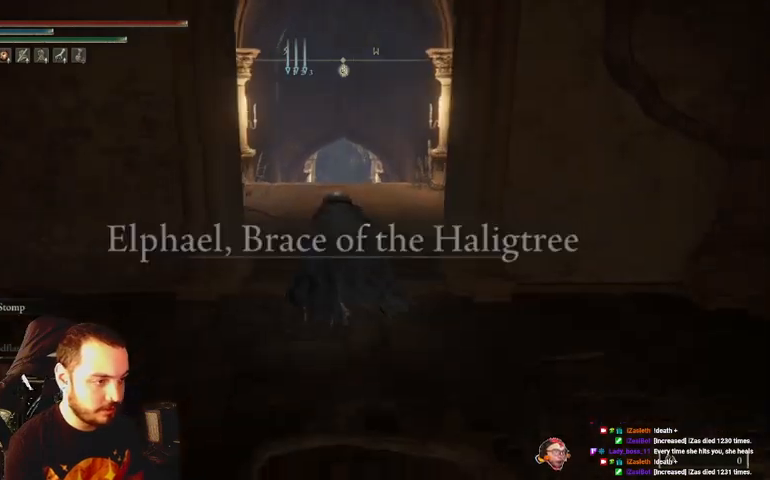
{"buttons": ["B"], "left_stick": "up", "right_stick": "center", "events": []}
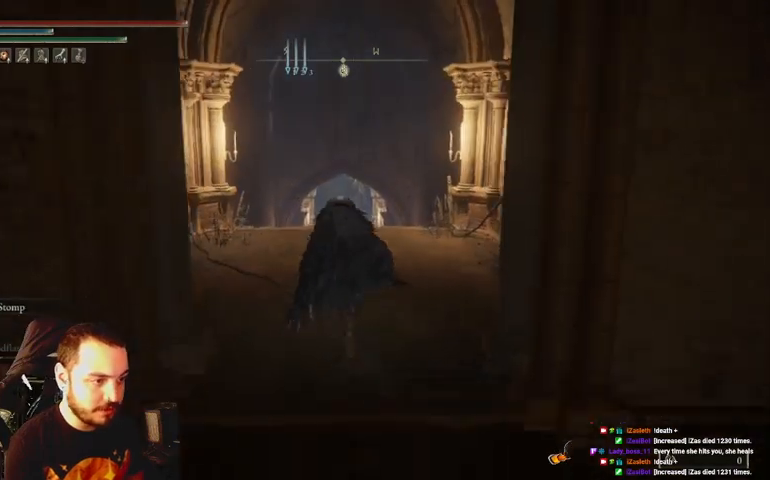
{"buttons": ["B"], "left_stick": "up", "right_stick": "center", "events": []}
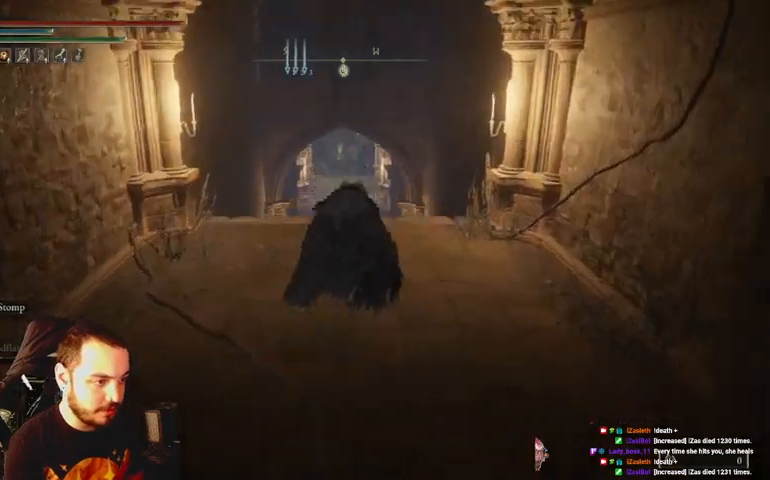
{"buttons": ["B"], "left_stick": "up", "right_stick": "center", "events": []}
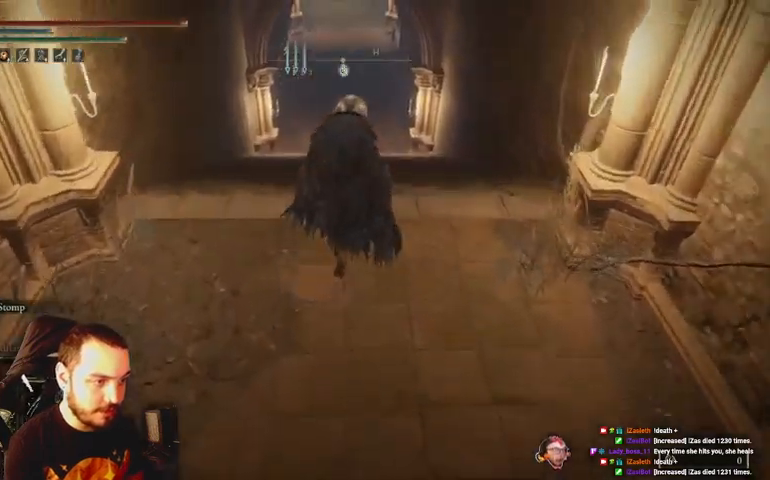
{"buttons": ["B"], "left_stick": "up", "right_stick": "center", "events": [[67, "Y", "down"], [500, "Y", "up"]]}
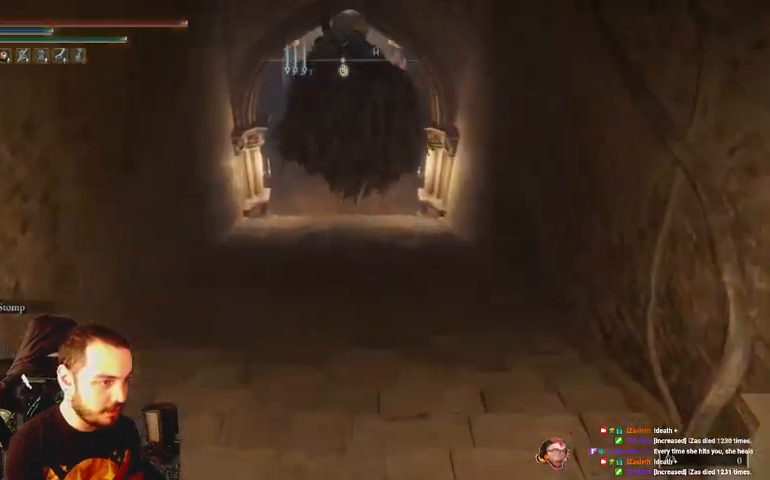
{"buttons": ["B"], "left_stick": "up", "right_stick": "center", "events": []}
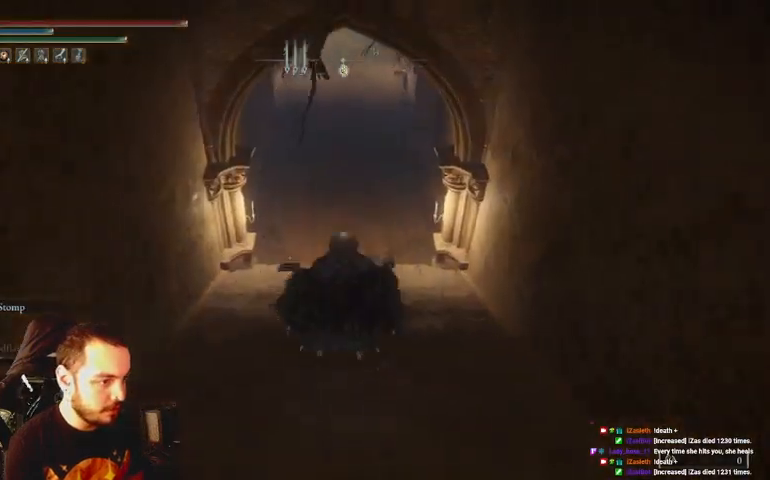
{"buttons": ["B"], "left_stick": "up", "right_stick": "center", "events": []}
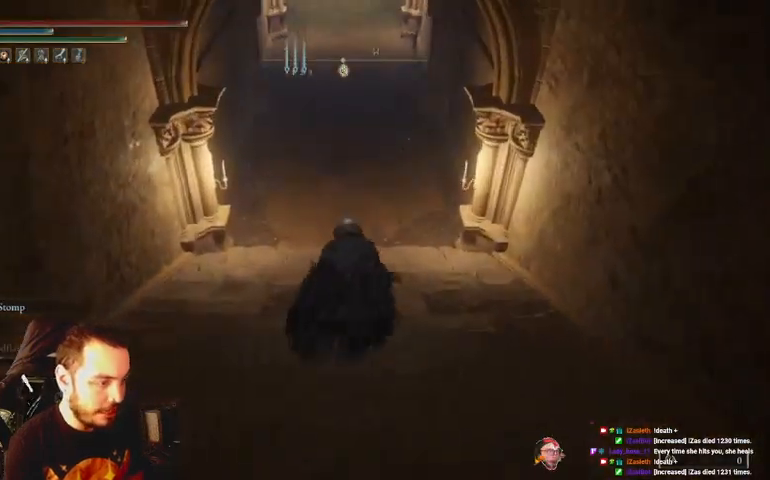
{"buttons": ["B"], "left_stick": "up", "right_stick": "center", "events": []}
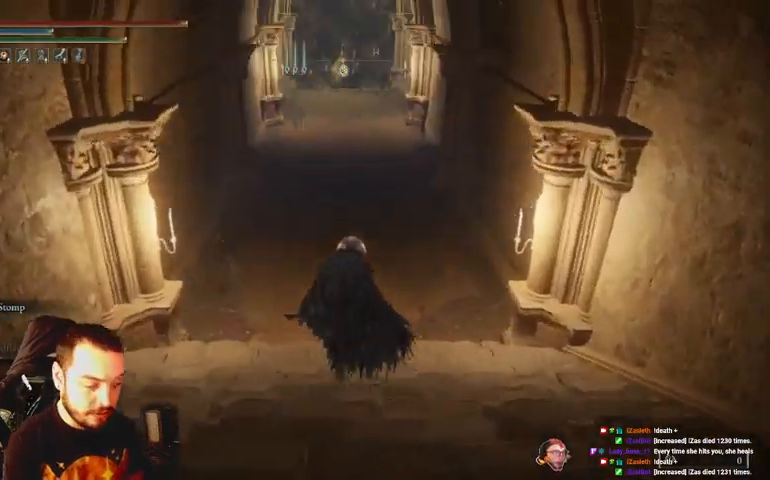
{"buttons": ["B"], "left_stick": "up", "right_stick": "center", "events": []}
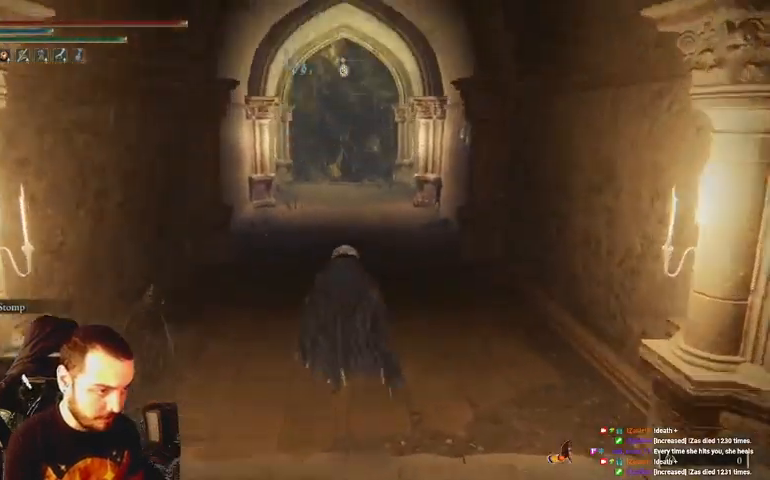
{"buttons": ["B"], "left_stick": "up", "right_stick": "center", "events": []}
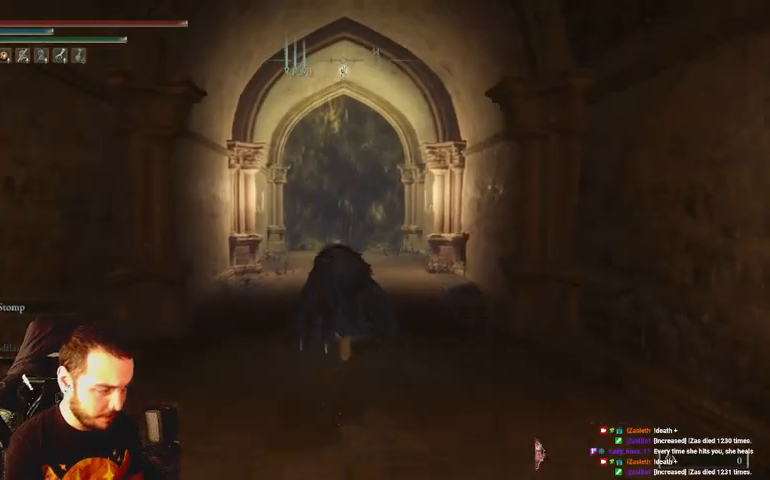
{"buttons": ["B"], "left_stick": "up", "right_stick": "center", "events": []}
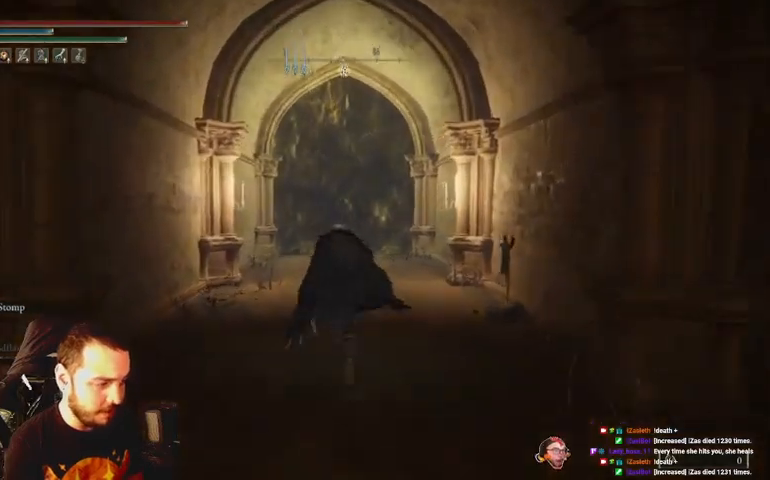
{"buttons": ["B"], "left_stick": "up", "right_stick": "center", "events": []}
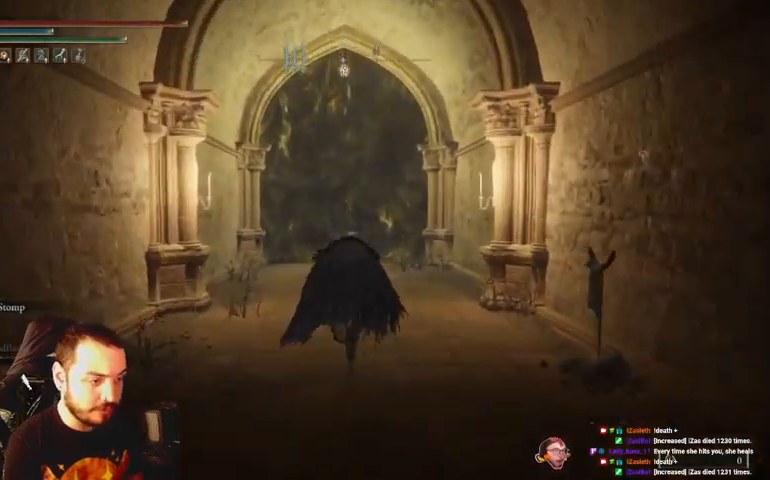
{"buttons": ["B"], "left_stick": "up", "right_stick": "center", "events": []}
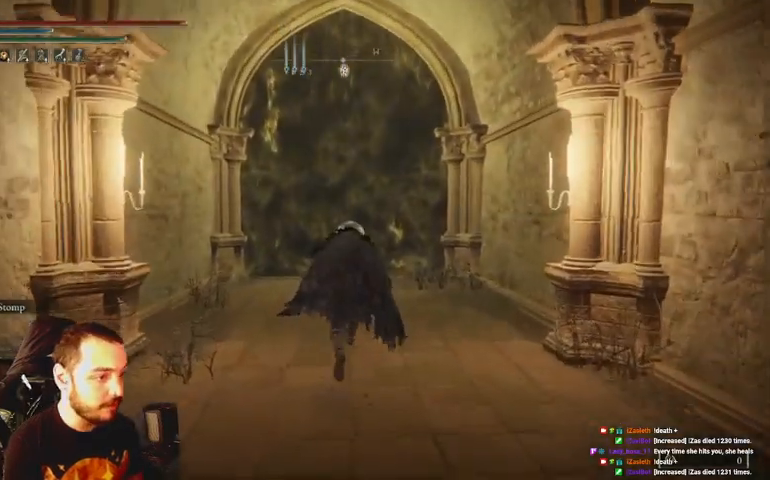
{"buttons": ["B"], "left_stick": "up", "right_stick": "center", "events": []}
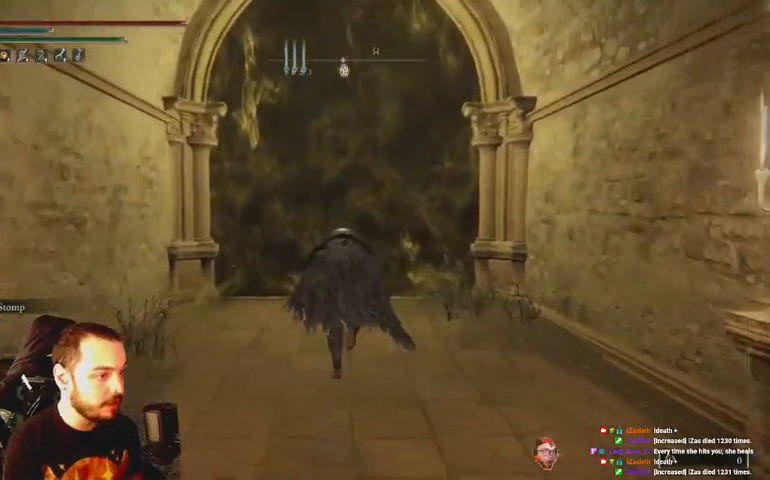
{"buttons": [], "left_stick": "up", "right_stick": "center", "events": [[100, "B", "up"], [333, "X", "down"], [467, "X", "up"]]}
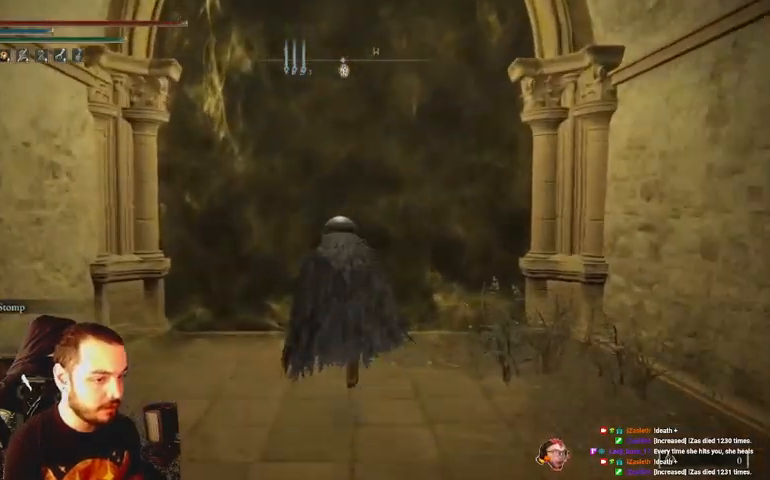
{"buttons": [], "left_stick": "center", "right_stick": "center", "events": [[67, "X", "down"], [167, "X", "up"], [233, "X", "down"], [267, "X", "up"], [267, "left_stick", "center"], [400, "X", "down"], [500, "X", "up"]]}
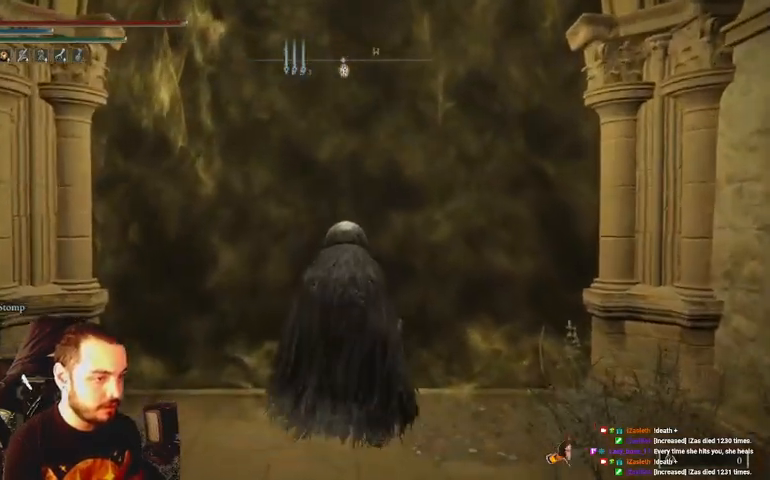
{"buttons": [], "left_stick": "center", "right_stick": "center", "events": [[67, "DPAD_DOWN", "down"], [233, "DPAD_DOWN", "up"], [300, "DPAD_DOWN", "down"], [333, "DPAD_DOWN", "up"]]}
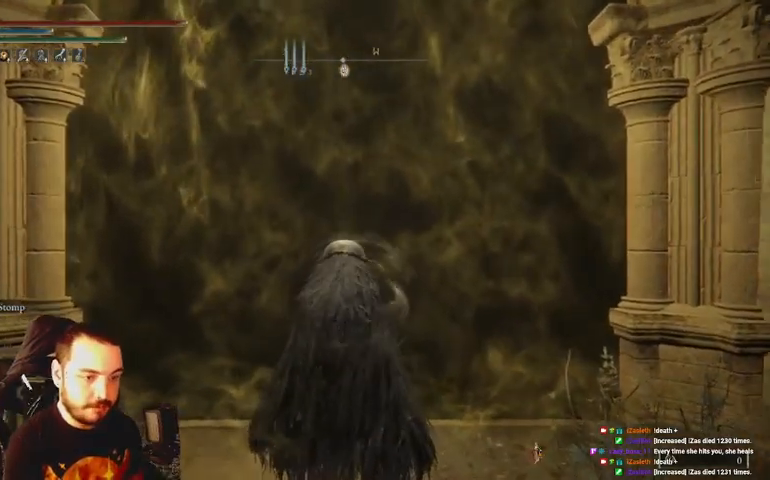
{"buttons": [], "left_stick": "up", "right_stick": "center", "events": [[67, "left_stick", "up"]]}
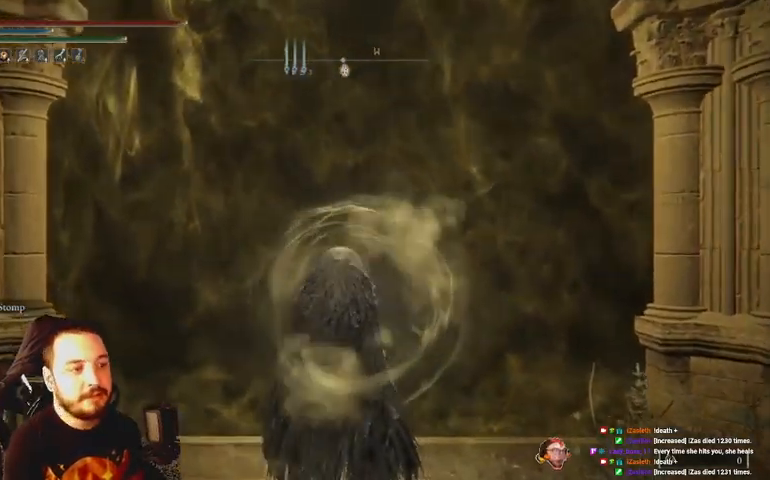
{"buttons": ["A"], "left_stick": "up", "right_stick": "center"}
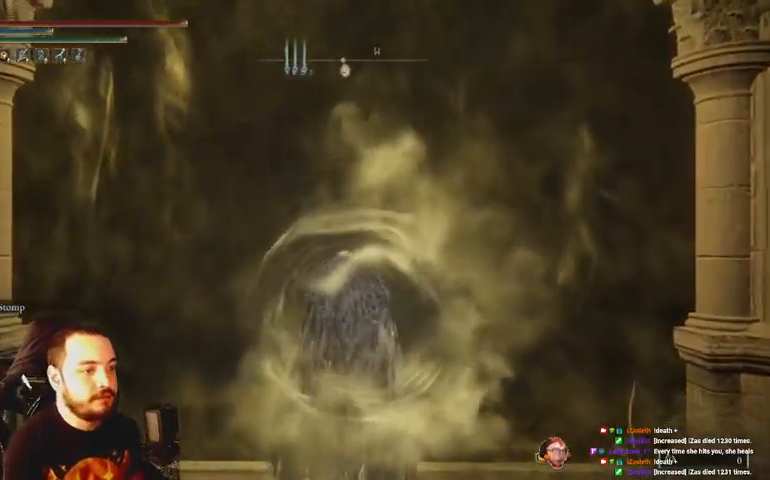
{"buttons": [], "left_stick": "up", "right_stick": "center", "events": [[67, "A", "up"], [133, "A", "down"], [233, "A", "up"], [333, "A", "down"], [433, "A", "up"]]}
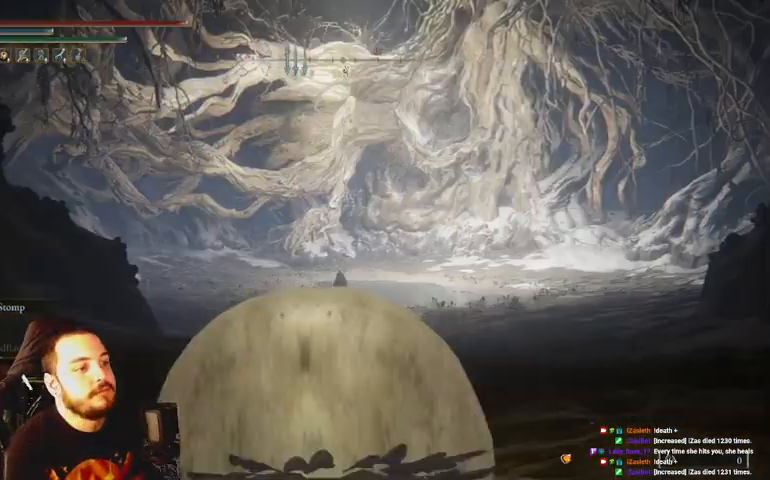
{"buttons": [], "left_stick": "up", "right_stick": "center", "events": [[33, "A", "down"], [100, "A", "up"], [200, "A", "down"], [300, "A", "up"], [367, "A", "down"], [500, "A", "up"]]}
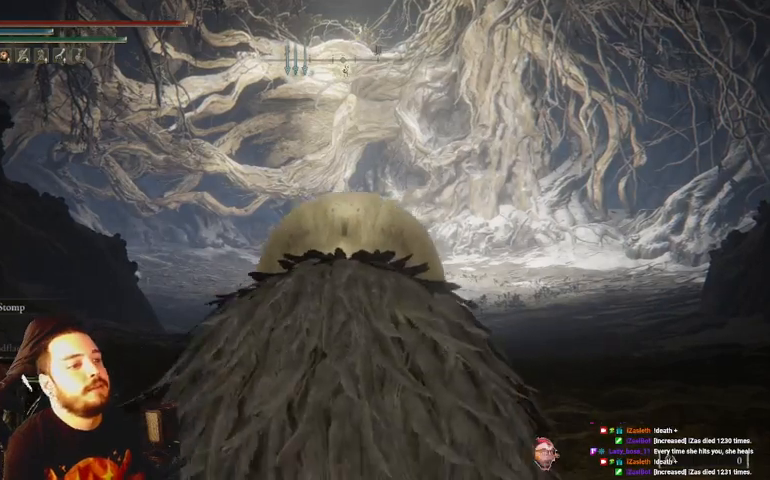
{"buttons": [], "left_stick": "up", "right_stick": "center", "events": [[67, "A", "down"], [167, "A", "up"], [233, "A", "down"], [500, "A", "up"]]}
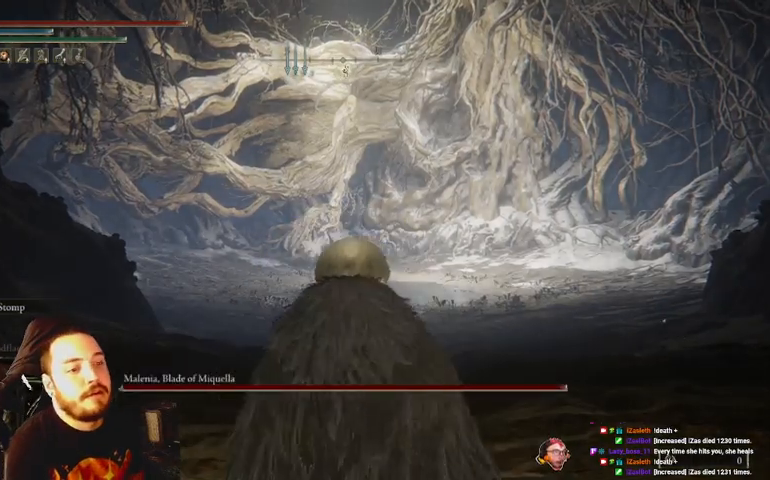
{"buttons": [], "left_stick": "up", "right_stick": "center", "events": []}
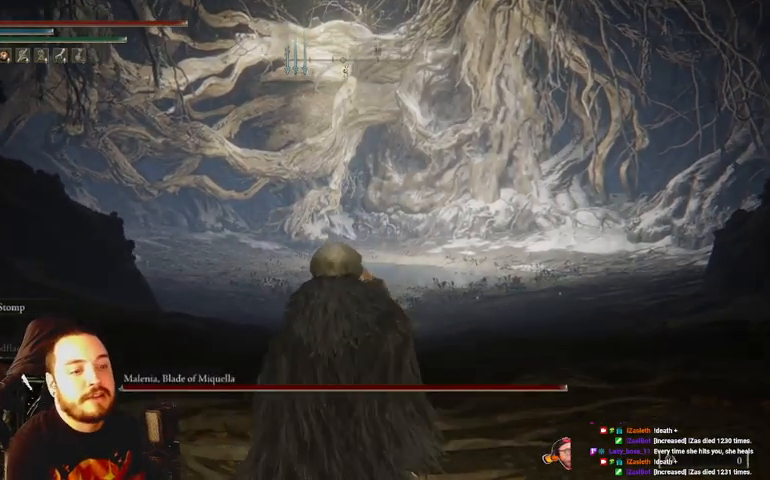
{"buttons": ["B"], "left_stick": "up", "right_stick": "center", "events": [[67, "B", "down"], [133, "DPAD_DOWN", "down"], [200, "DPAD_DOWN", "up"], [267, "DPAD_DOWN", "down"], [400, "DPAD_DOWN", "up"]]}
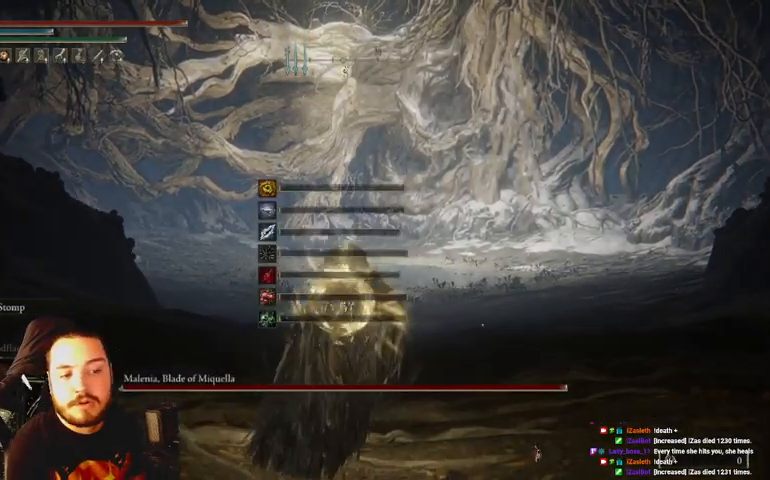
{"buttons": ["B"], "left_stick": "up", "right_stick": "center", "events": []}
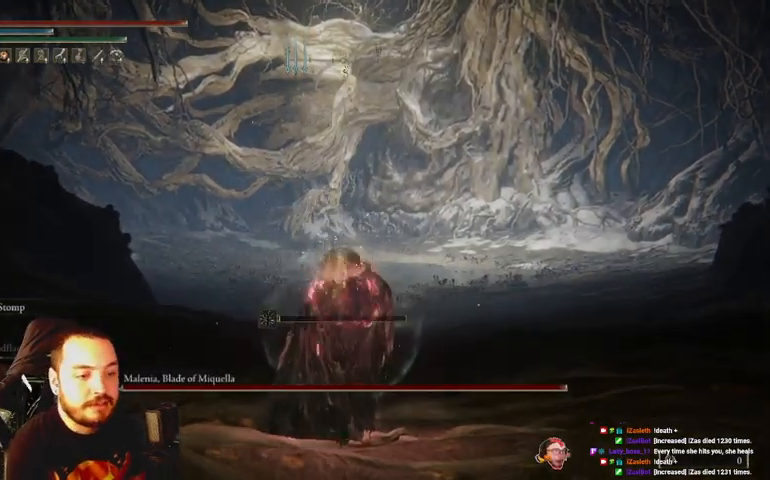
{"buttons": ["B"], "left_stick": "up", "right_stick": "center", "events": []}